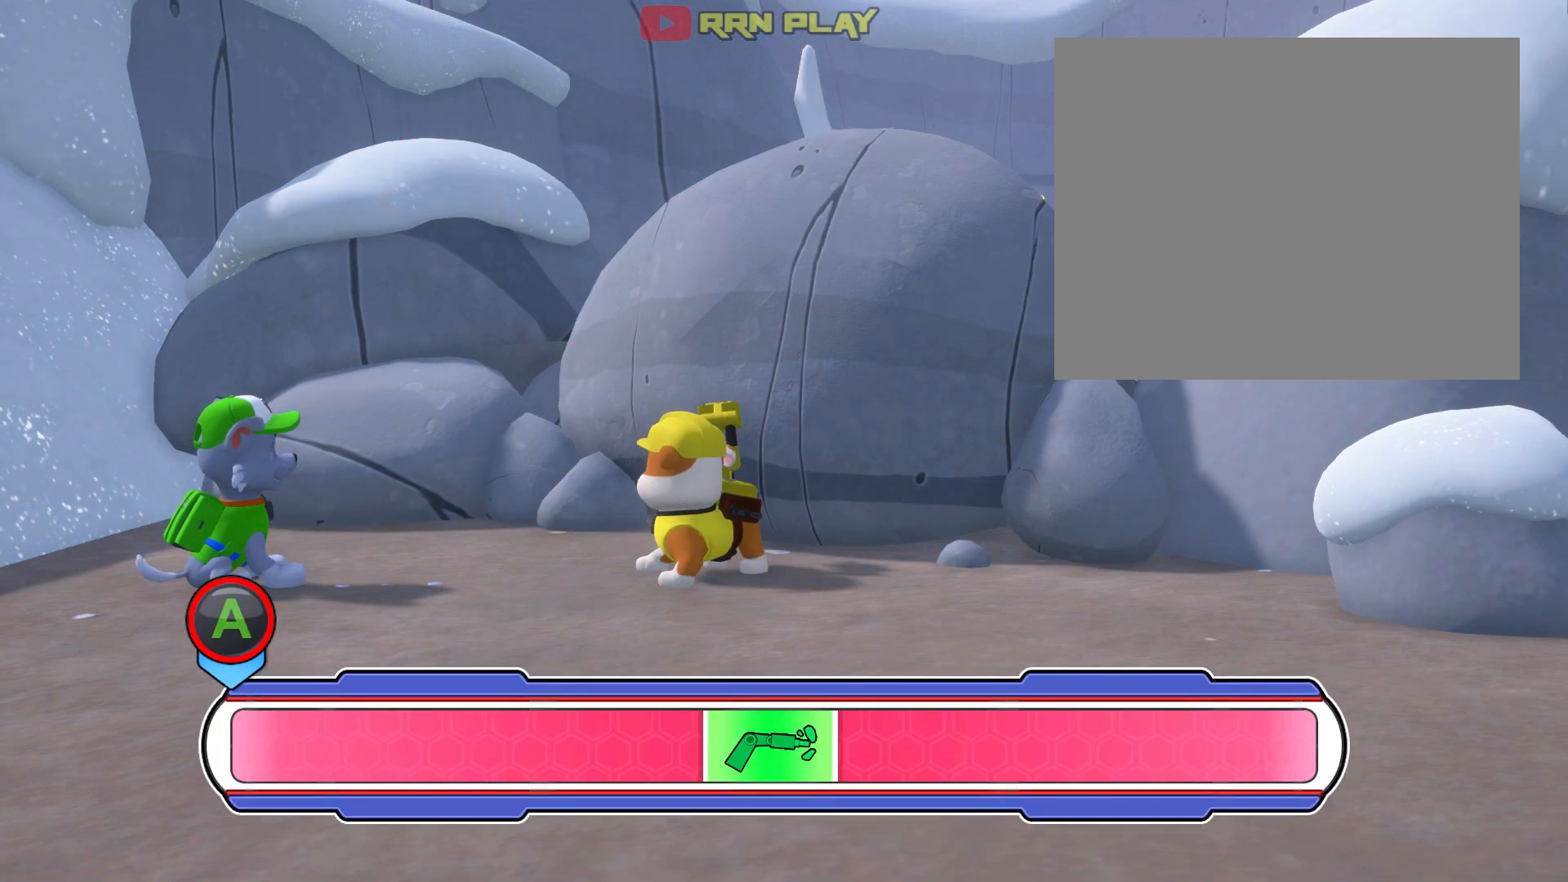
Gameplay with a controller (Xbox layout); each line is a JSON object with the inputs held at the frame after it. "events" lists button and stick changes between this image and that frame as [ms after this image, input, new state], when the widget could be followed in between. Not read: L2 L3 R2 R3 right_stick.
{"buttons": ["A"], "left_stick": "right", "events": [[33, "left_stick", "right"], [400, "A", "down"]]}
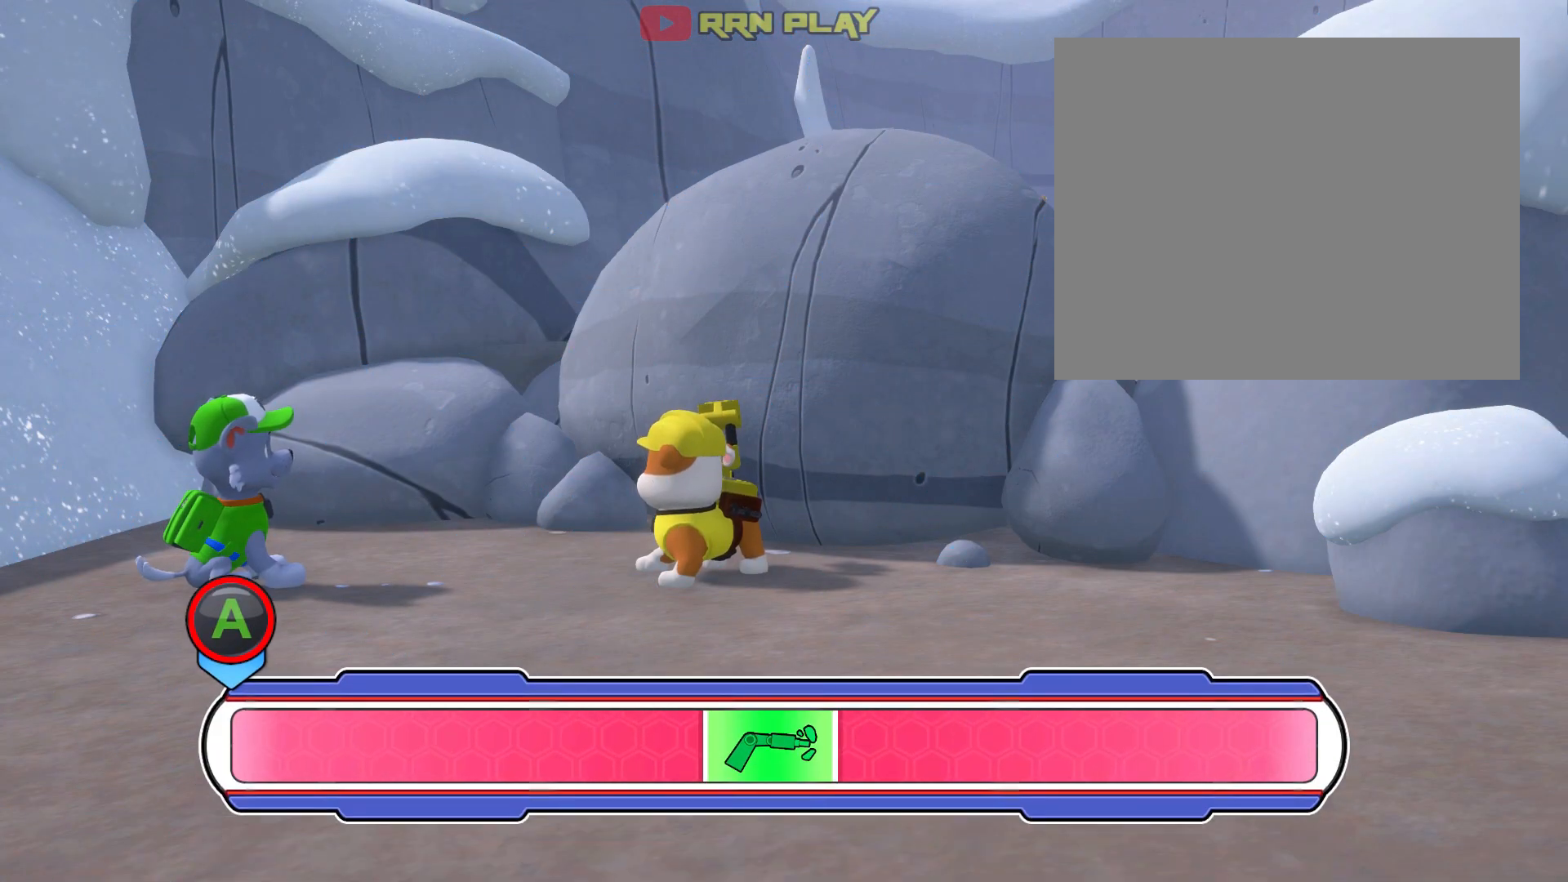
{"buttons": [], "left_stick": "left", "events": [[133, "left_stick", "center"], [200, "A", "up"], [333, "left_stick", "left"]]}
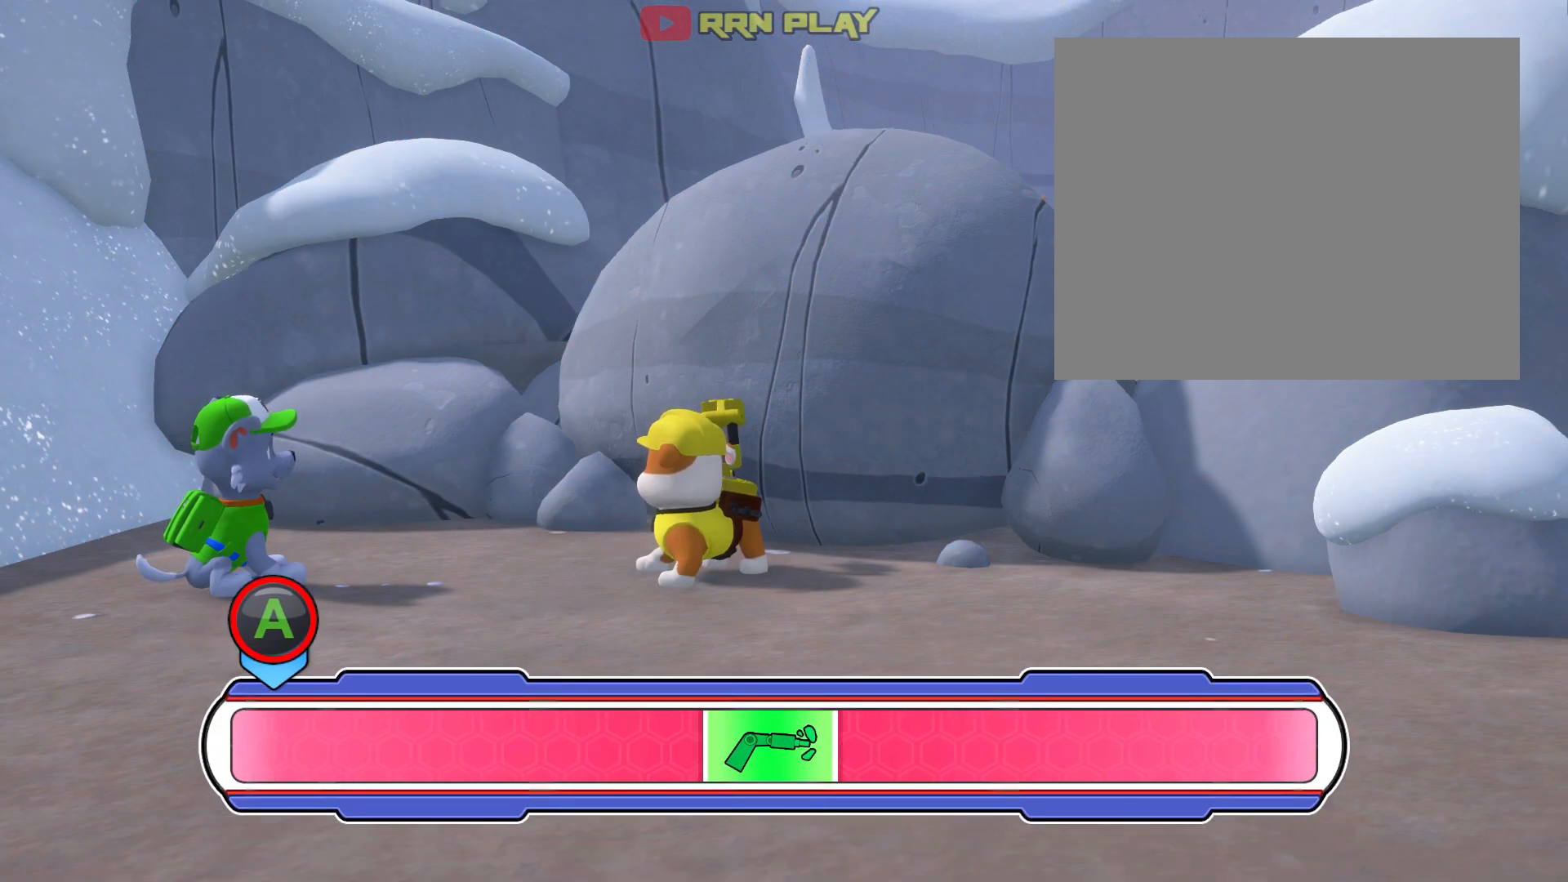
{"buttons": [], "left_stick": "center", "events": [[117, "A", "down"], [300, "A", "up"], [367, "left_stick", "center"]]}
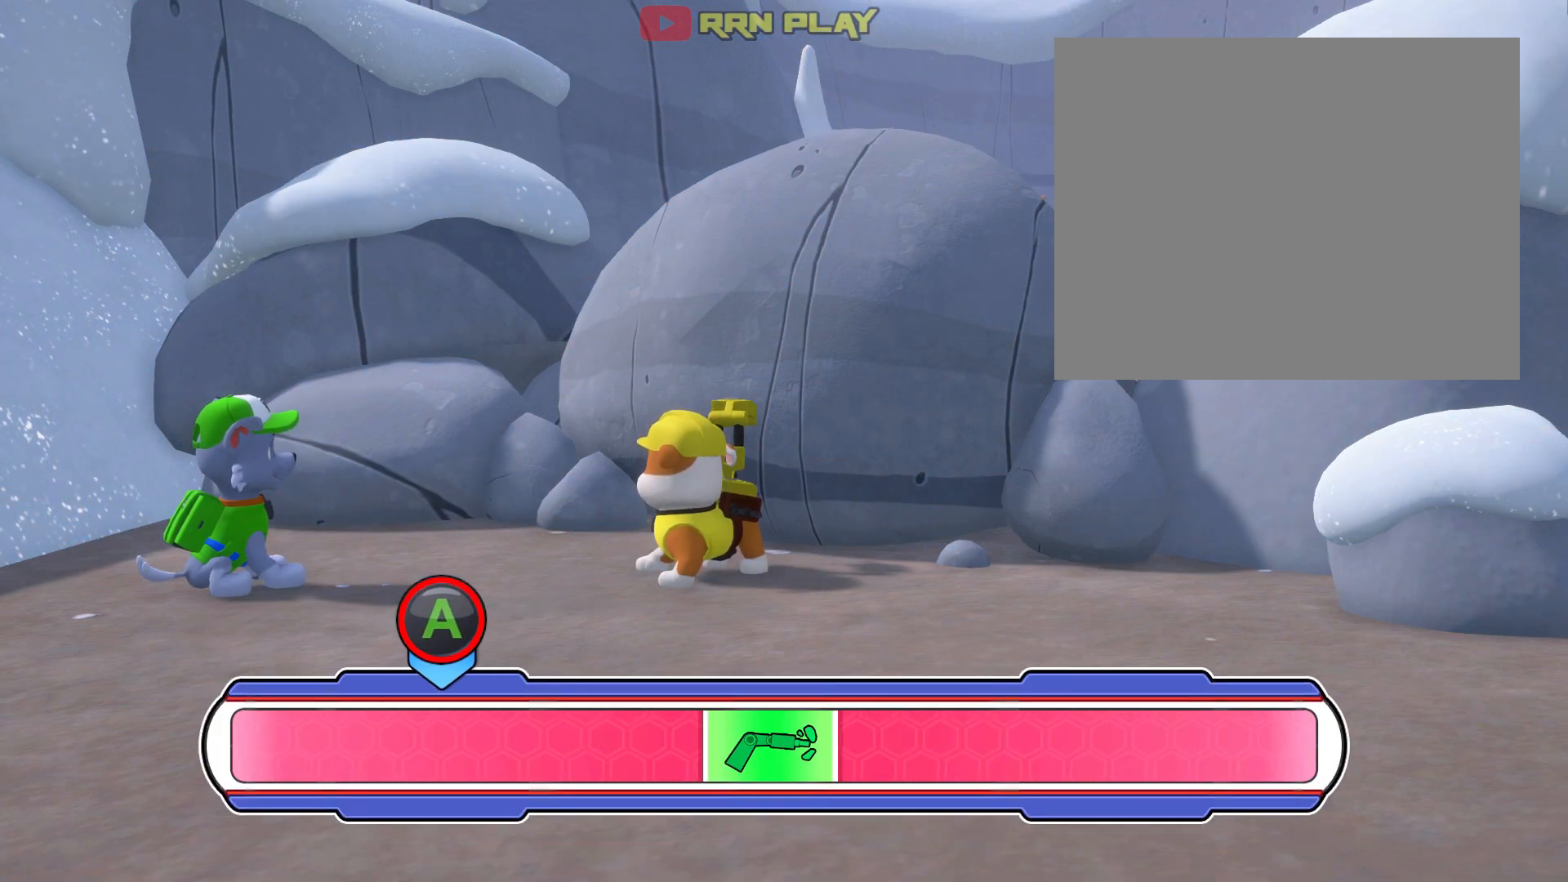
{"buttons": ["A"], "left_stick": "right", "events": [[33, "left_stick", "right"], [383, "A", "down"]]}
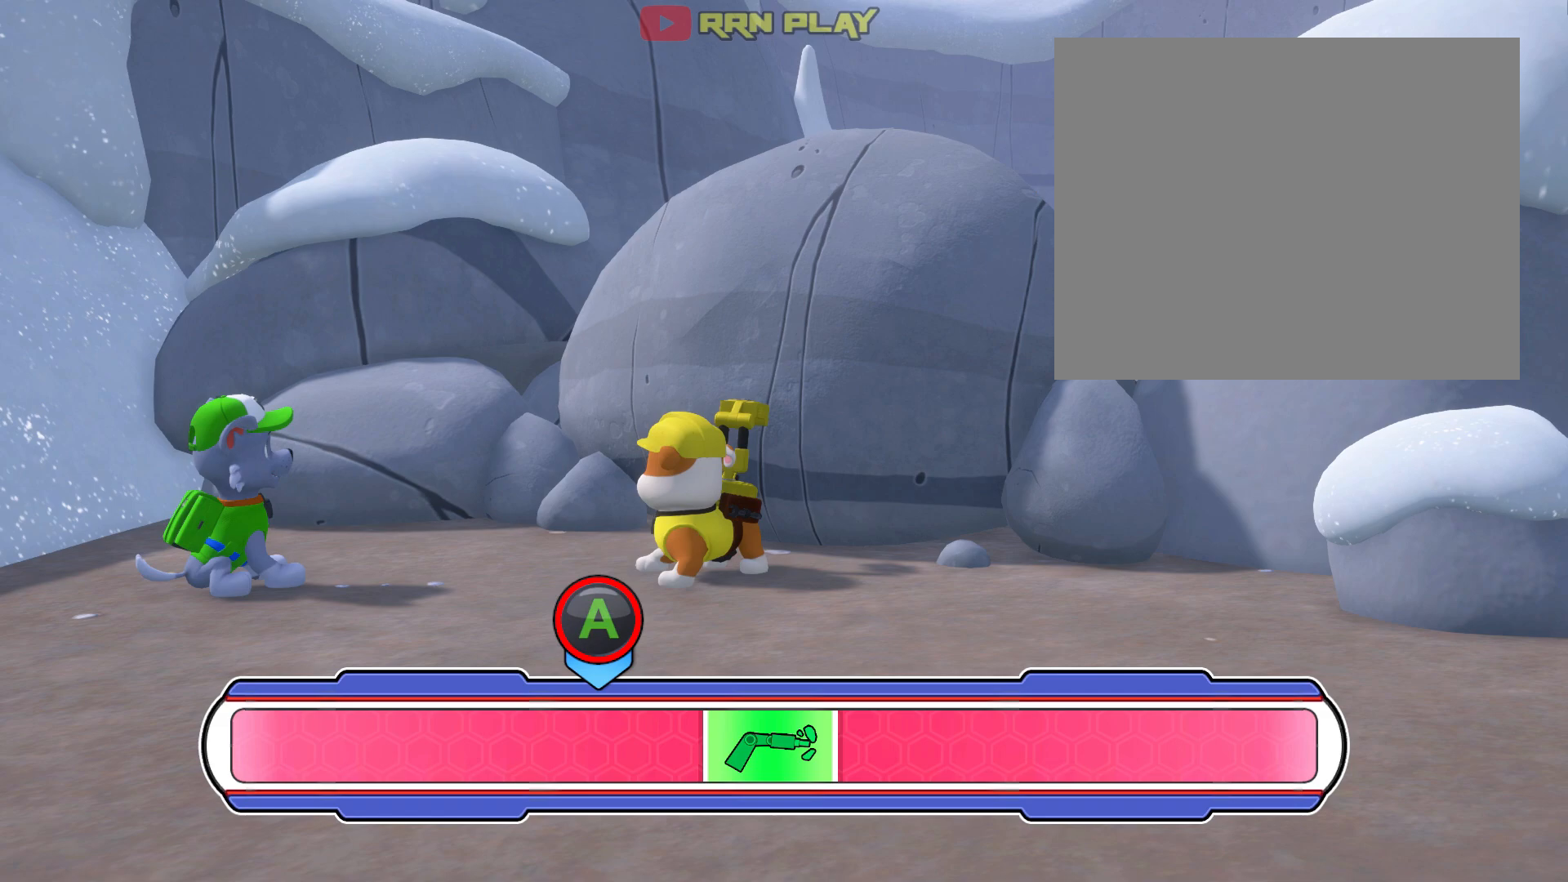
{"buttons": [], "left_stick": "left", "events": [[133, "left_stick", "center"], [183, "A", "up"], [333, "left_stick", "left"]]}
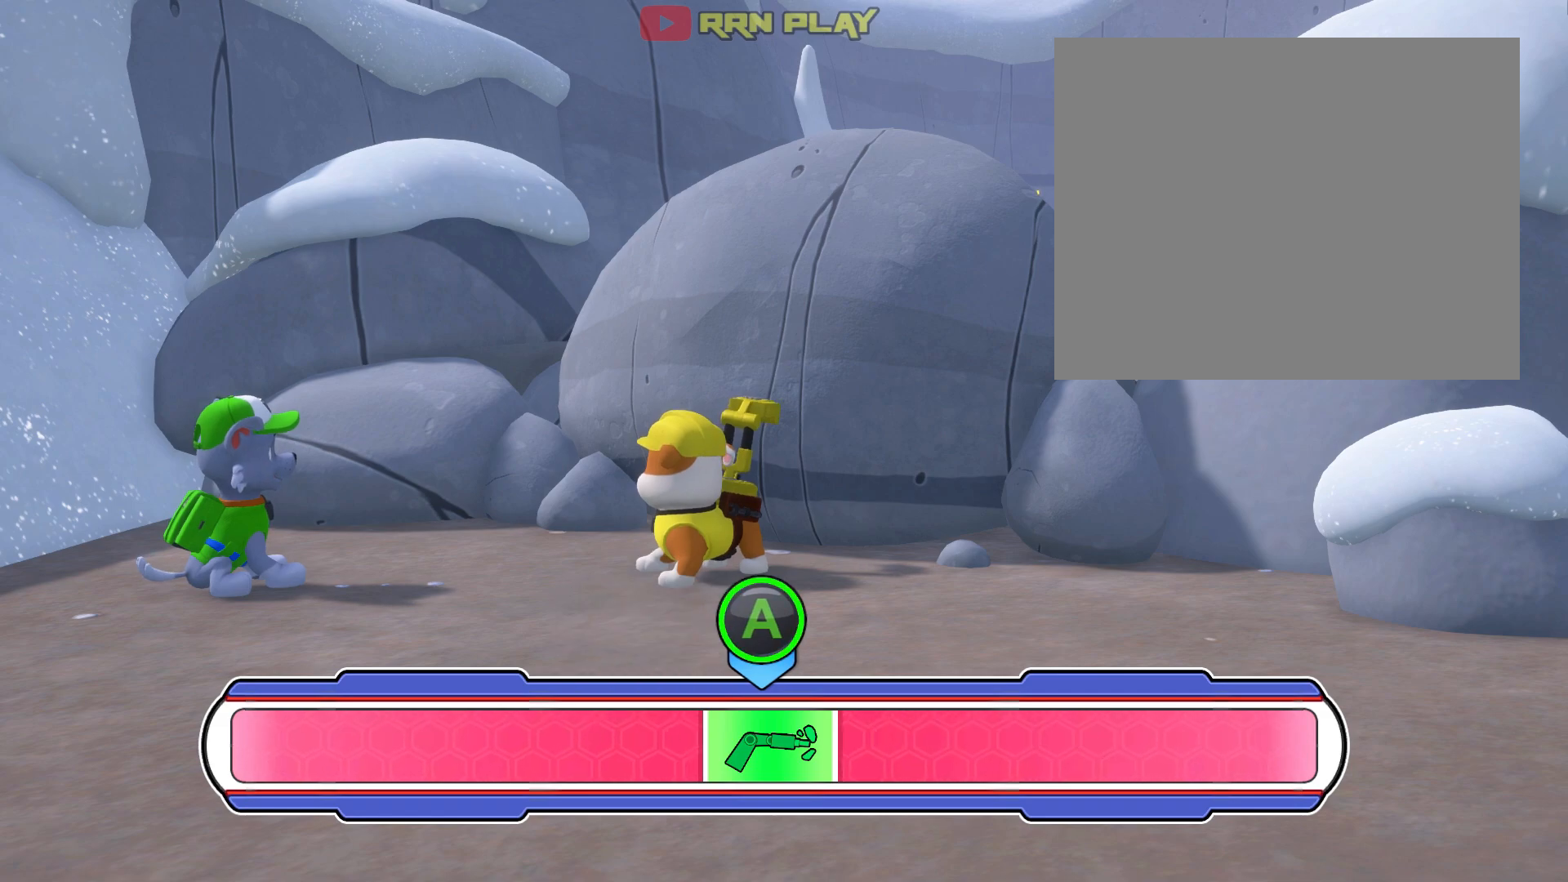
{"buttons": [], "left_stick": "center", "events": [[133, "A", "down"], [300, "A", "up"], [400, "left_stick", "center"]]}